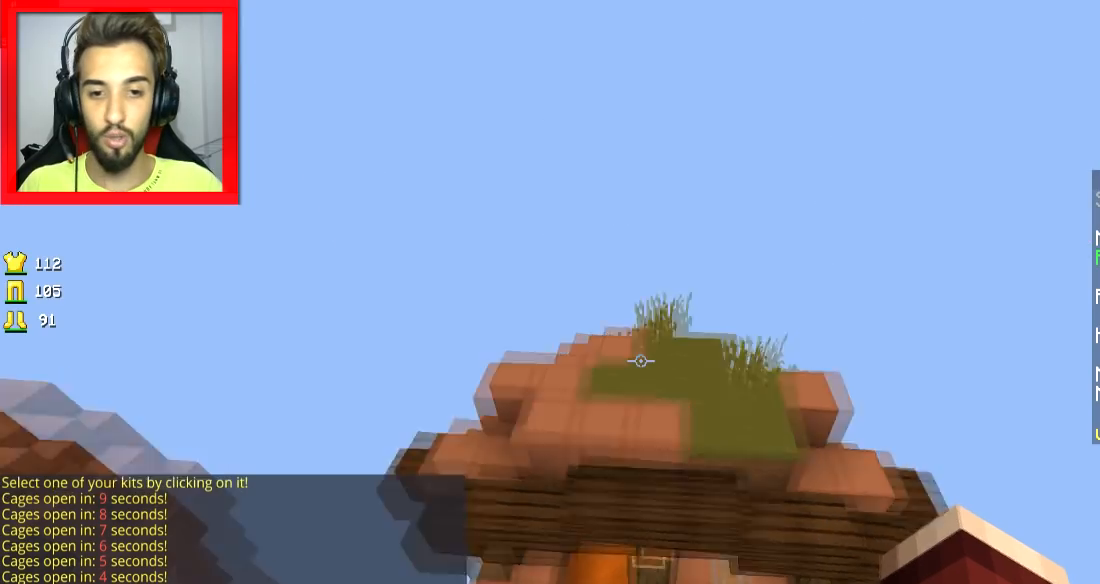
Gameplay with keyboard and mouse; each line is a JSON object with the keys and mouse buttons held at the frame after it. "events" lists presses ("down") and releases ("up") of "a", "d", "s", "space", "w", "mouse_left" and "mouse_right" between this image and that frame as [ms after this image, input, new state], when the widget could be followed in between. "mouse_left", "mouse_right" = the "left", "right" buttons of the "mouse" list. No other keys are recorded. Fast repeated clicks can show as one long hold. Mouse movement is not recorded.
{"keys": ["w"], "mouse": [], "events": [[350, "w", "down"]]}
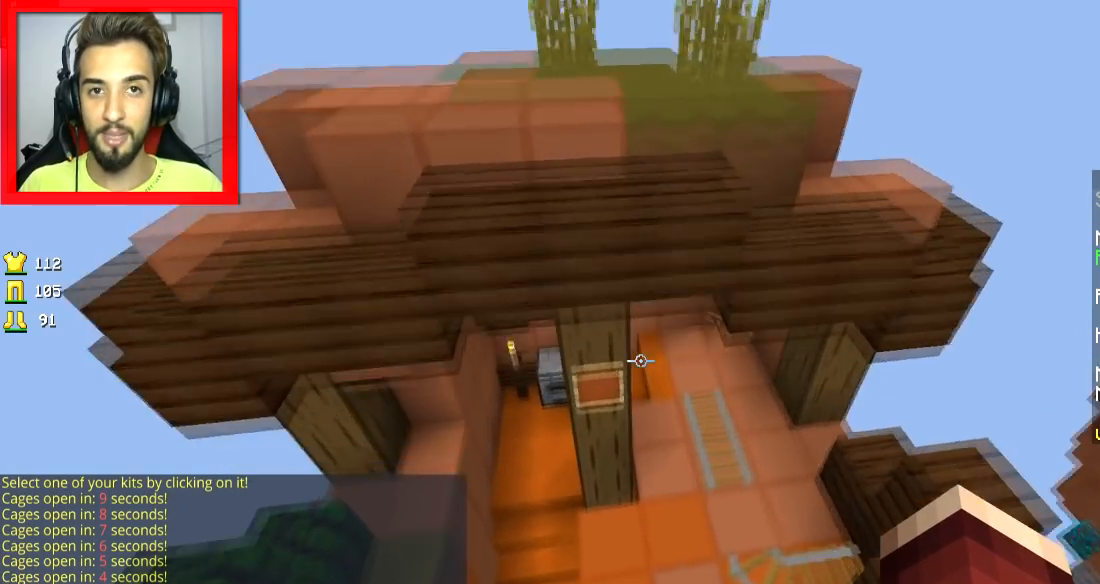
{"keys": ["w"], "mouse": [], "events": [[250, "d", "down"], [350, "d", "up"]]}
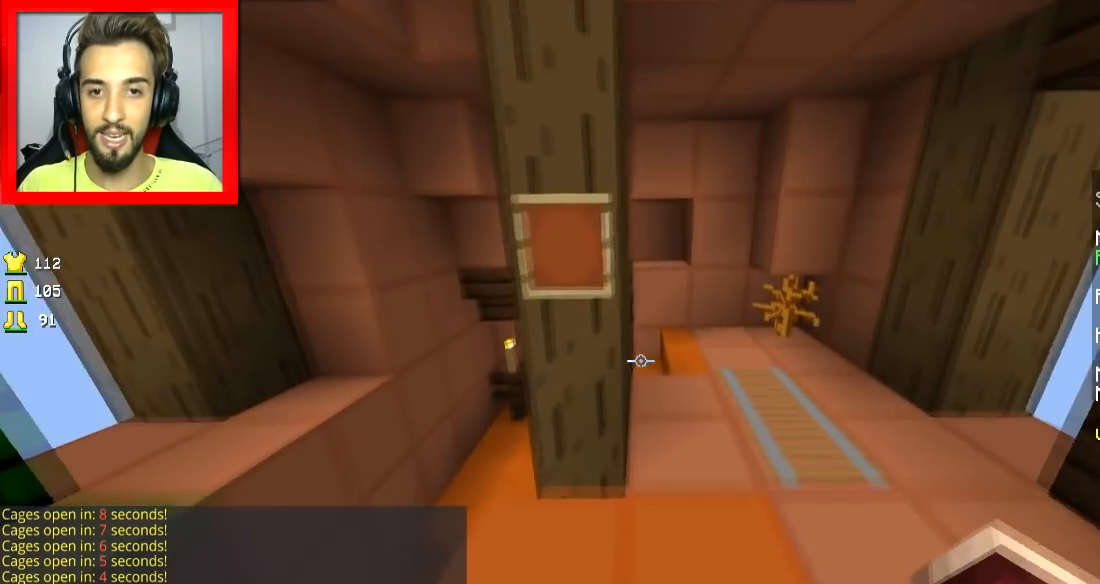
{"keys": ["w"], "mouse": [], "events": [[50, "d", "down"], [400, "d", "up"]]}
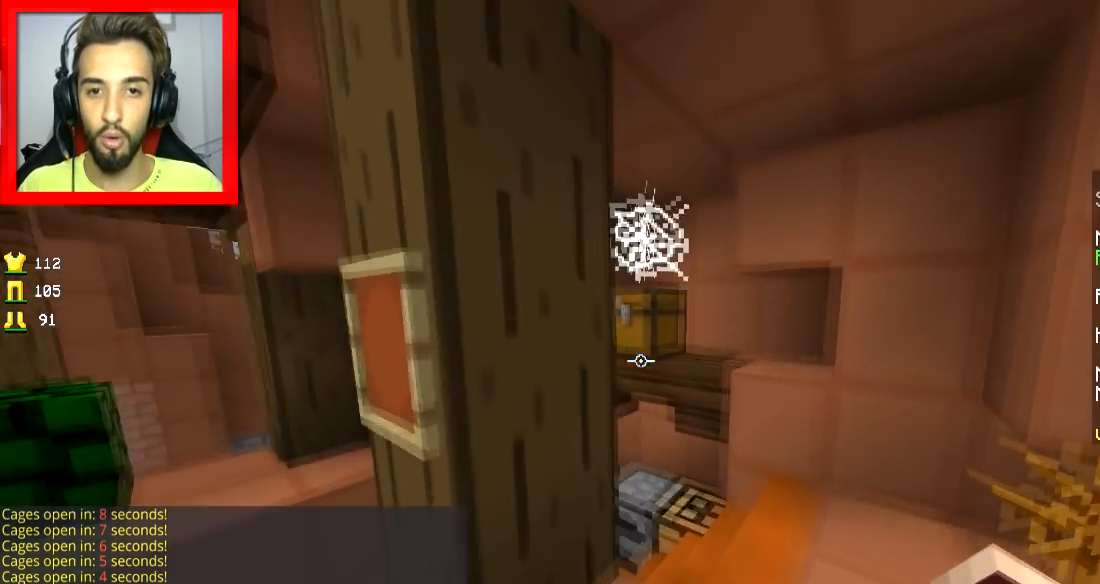
{"keys": [], "mouse": [], "events": [[116, "w", "up"], [166, "mouse_right", "down"], [200, "d", "down"], [266, "d", "up"], [266, "mouse_right", "up"]]}
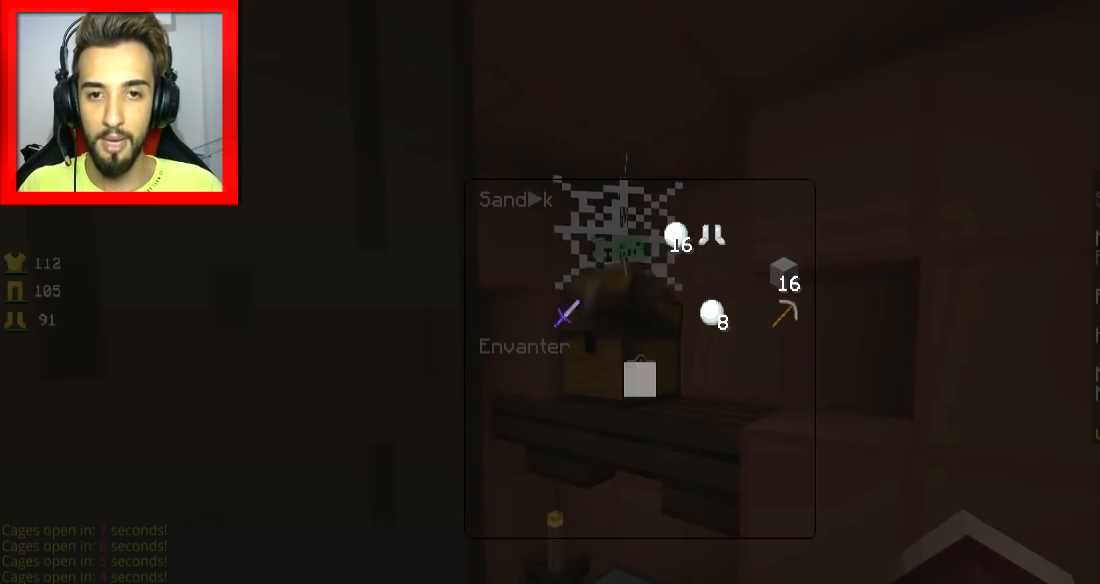
{"keys": [], "mouse": [], "events": []}